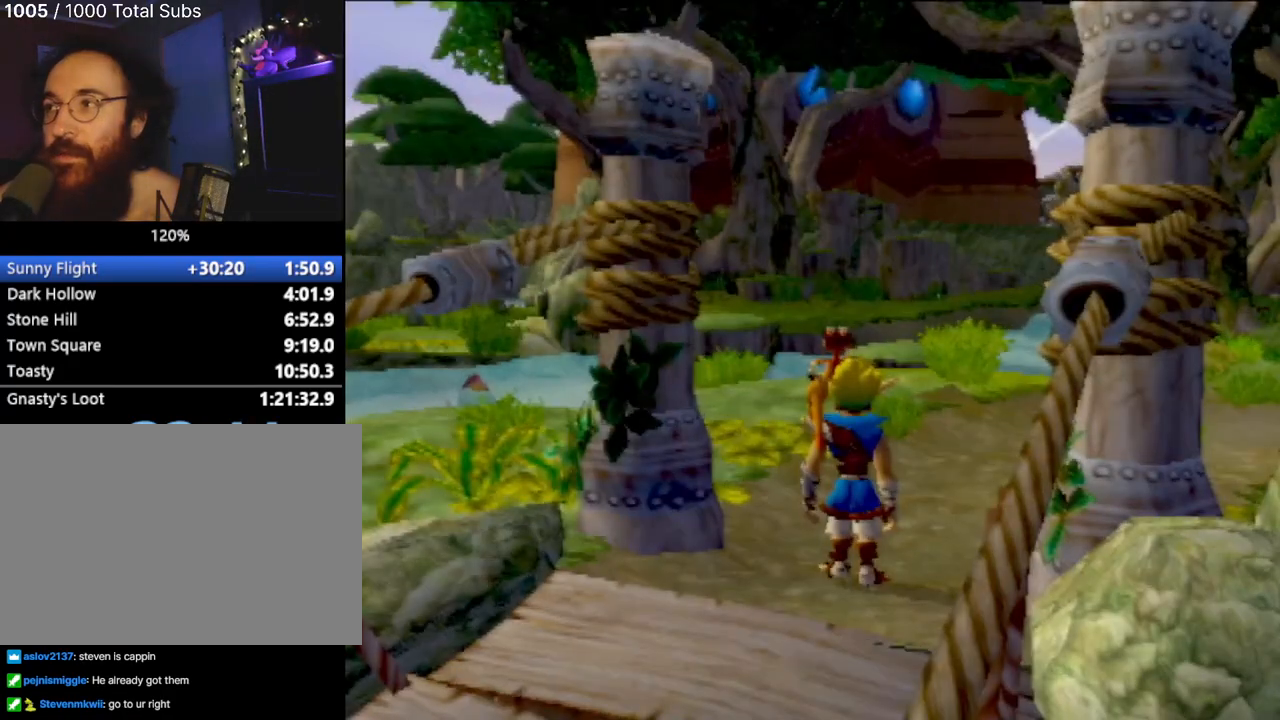
Gameplay with a controller (PlayStation layout); each line is a JSON object with the inputs held at the frame after it. "events" lists button and stick changes between this image and that frame as [ms after this image, input, new state], when the widget could be followed in between. Not read: L3 R1 R3 right_stick.
{"buttons": [], "left_stick": "up", "events": [[417, "left_stick", "up"]]}
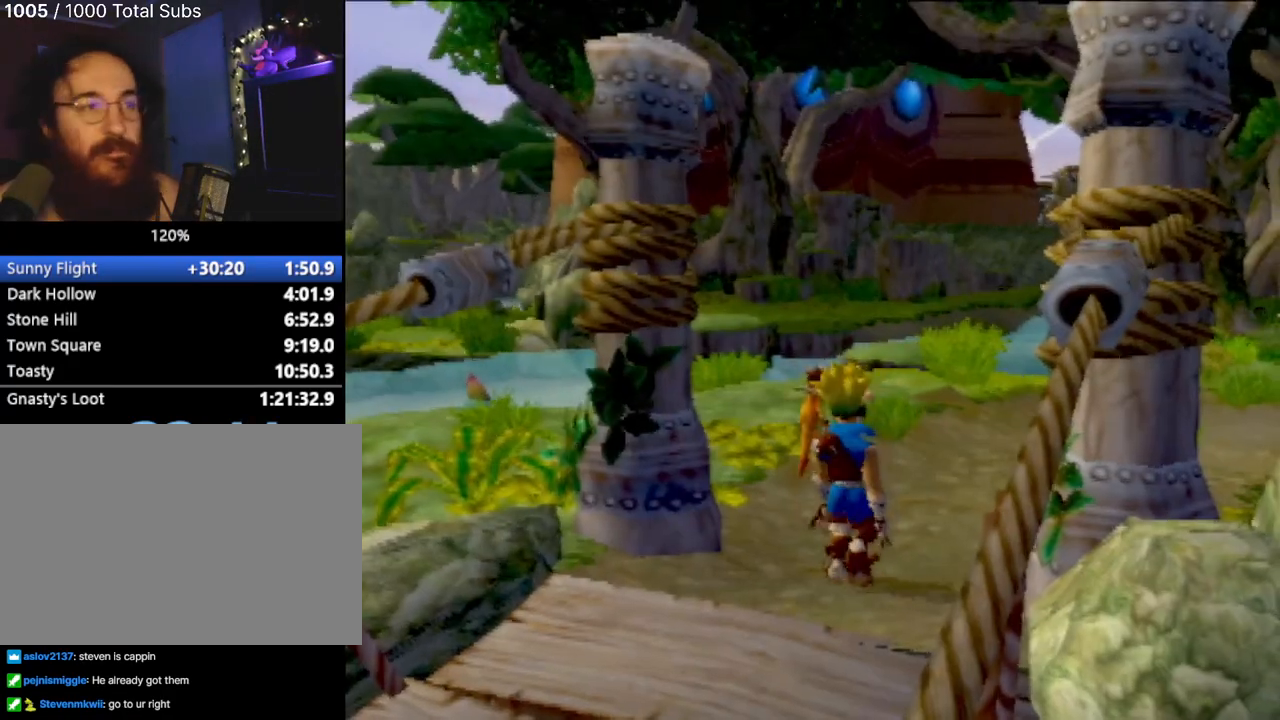
{"buttons": [], "left_stick": "up-left", "events": [[100, "left_stick", "center"], [284, "left_stick", "up"], [384, "left_stick", "up-left"]]}
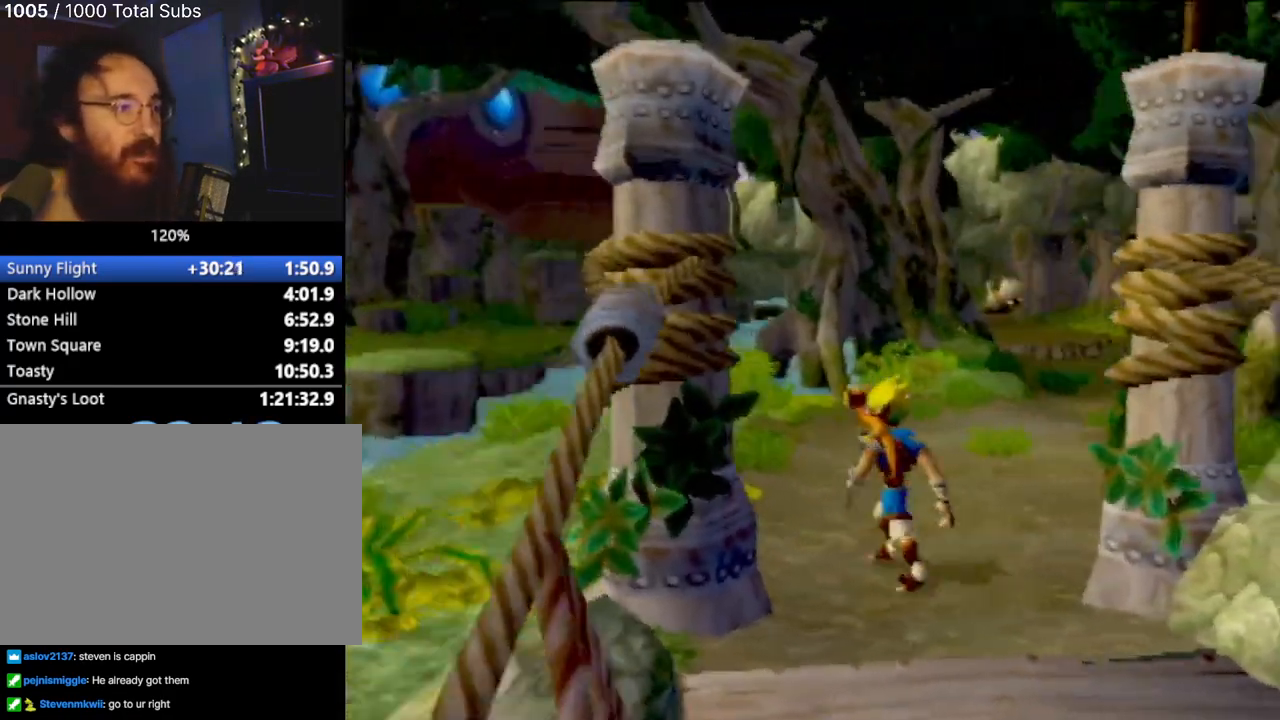
{"buttons": [], "left_stick": "up-left", "events": []}
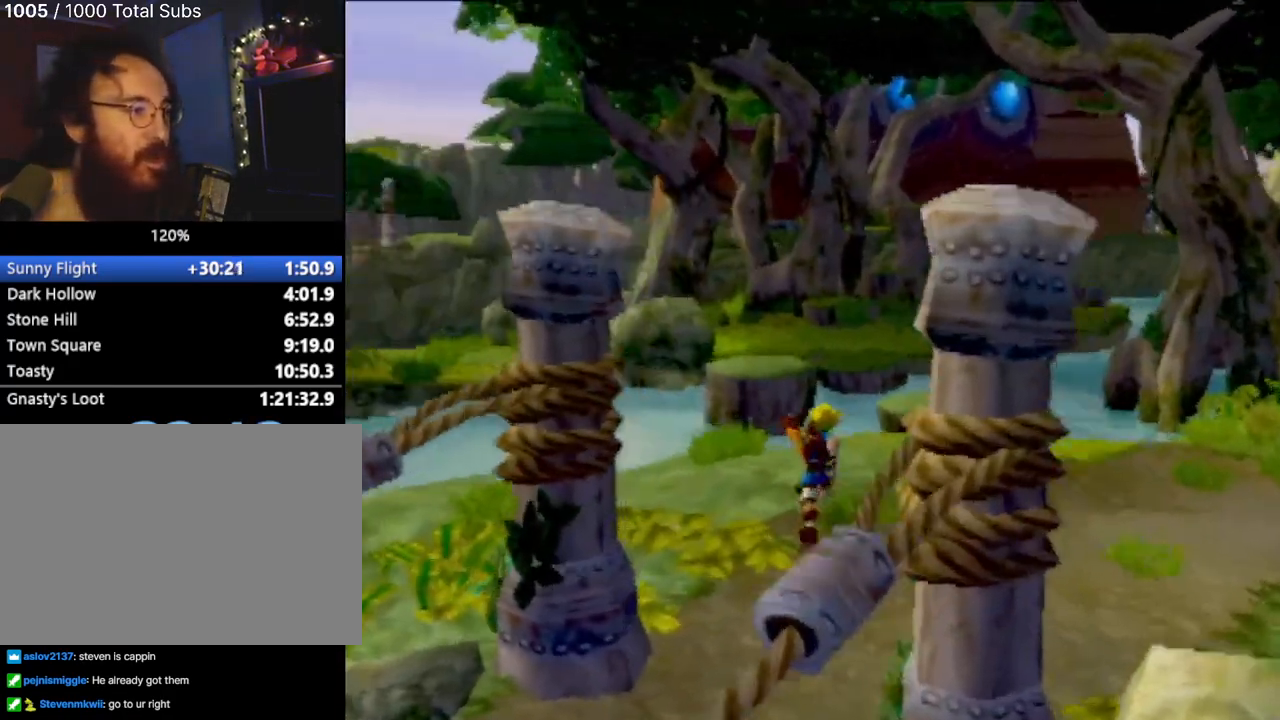
{"buttons": [], "left_stick": "center", "events": [[134, "left_stick", "left"], [434, "left_stick", "center"]]}
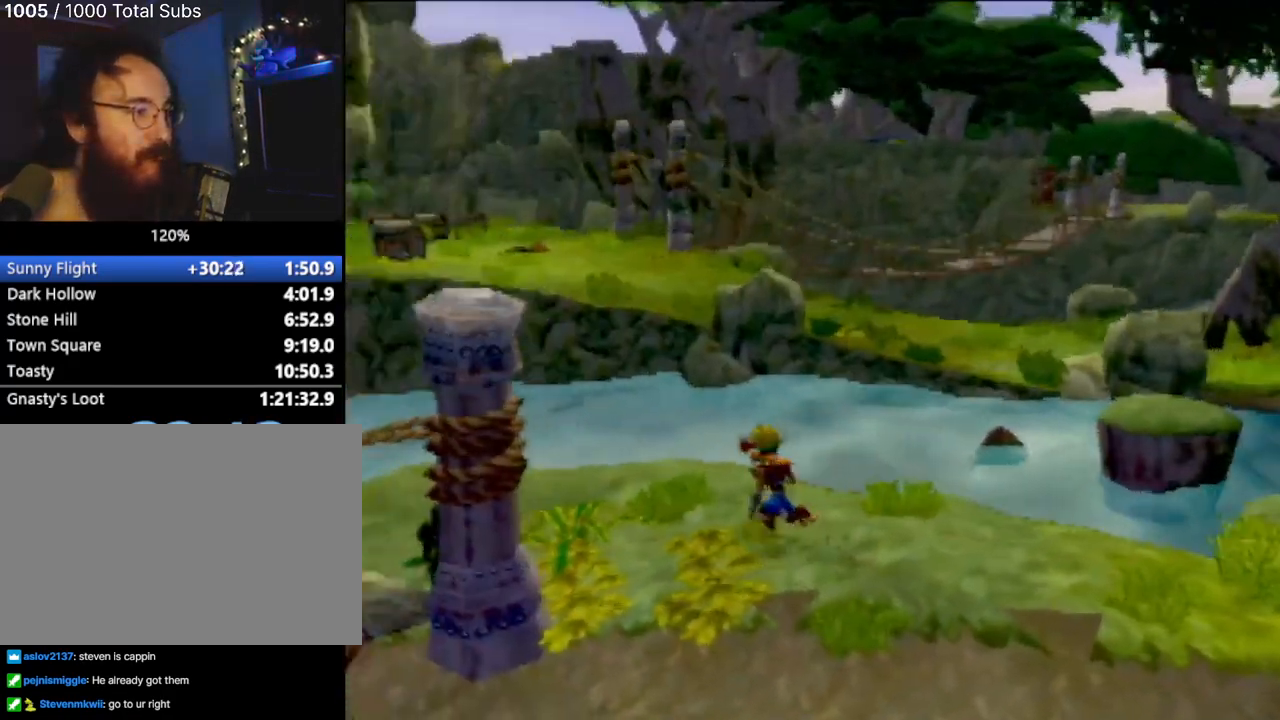
{"buttons": [], "left_stick": "right", "events": [[200, "left_stick", "right"]]}
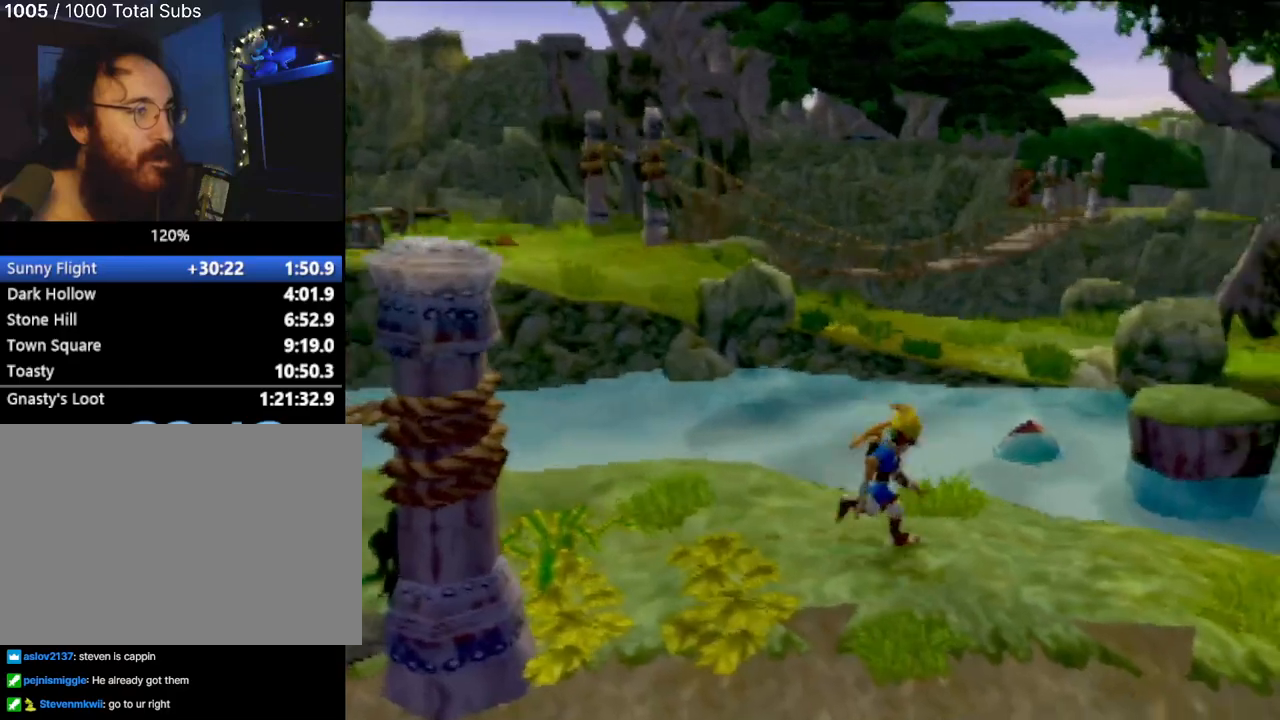
{"buttons": ["CROSS"], "left_stick": "up", "events": [[184, "left_stick", "up"], [367, "CROSS", "down"]]}
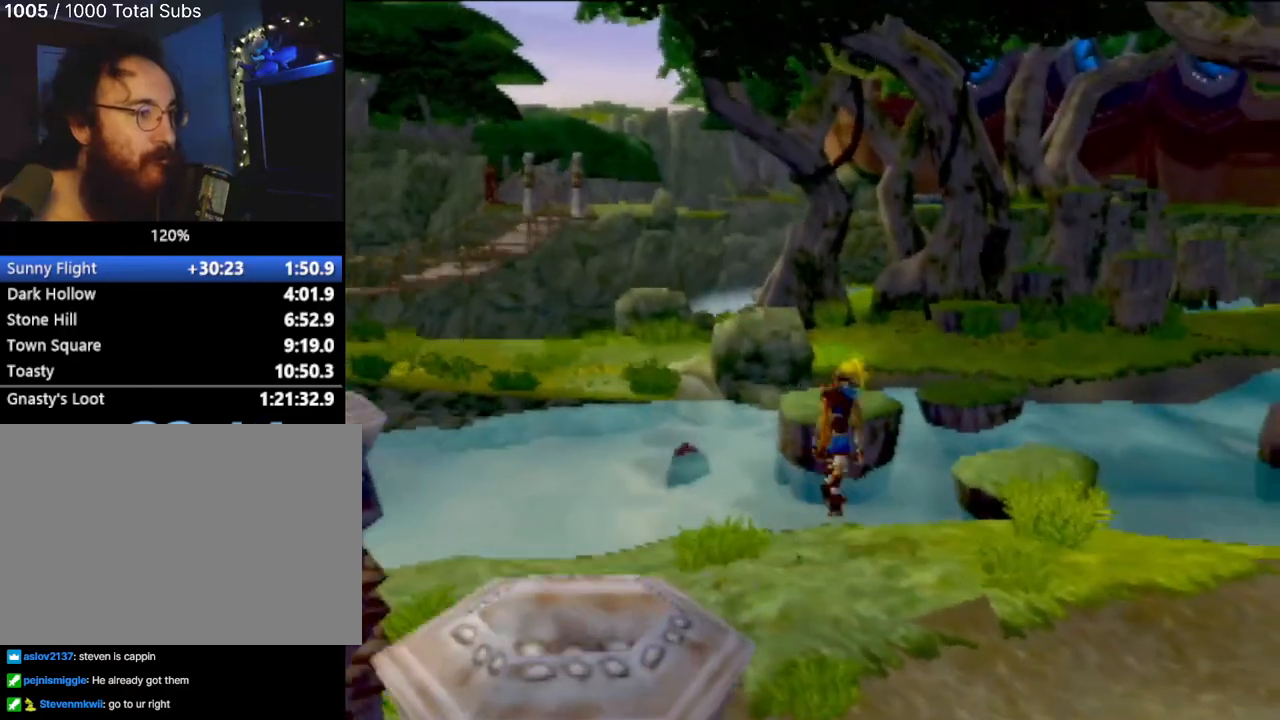
{"buttons": [], "left_stick": "up", "events": [[100, "CROSS", "up"], [283, "CROSS", "down"], [417, "CROSS", "up"]]}
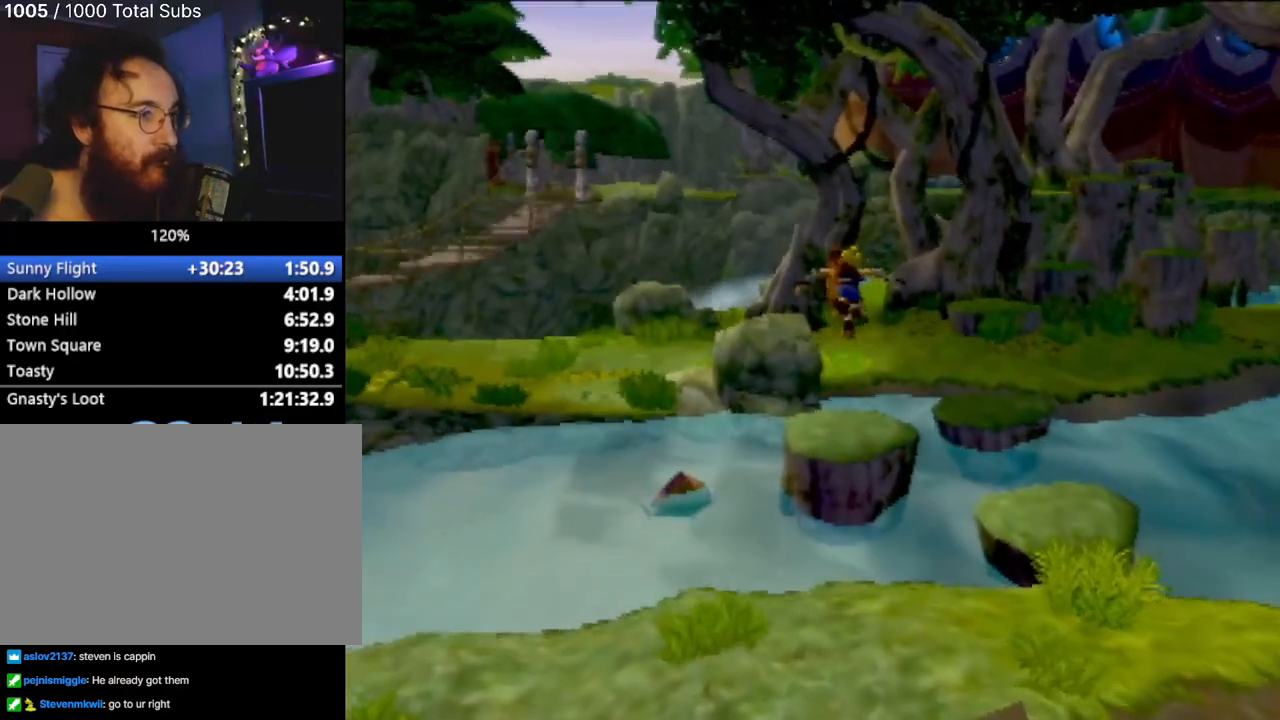
{"buttons": [], "left_stick": "up", "events": []}
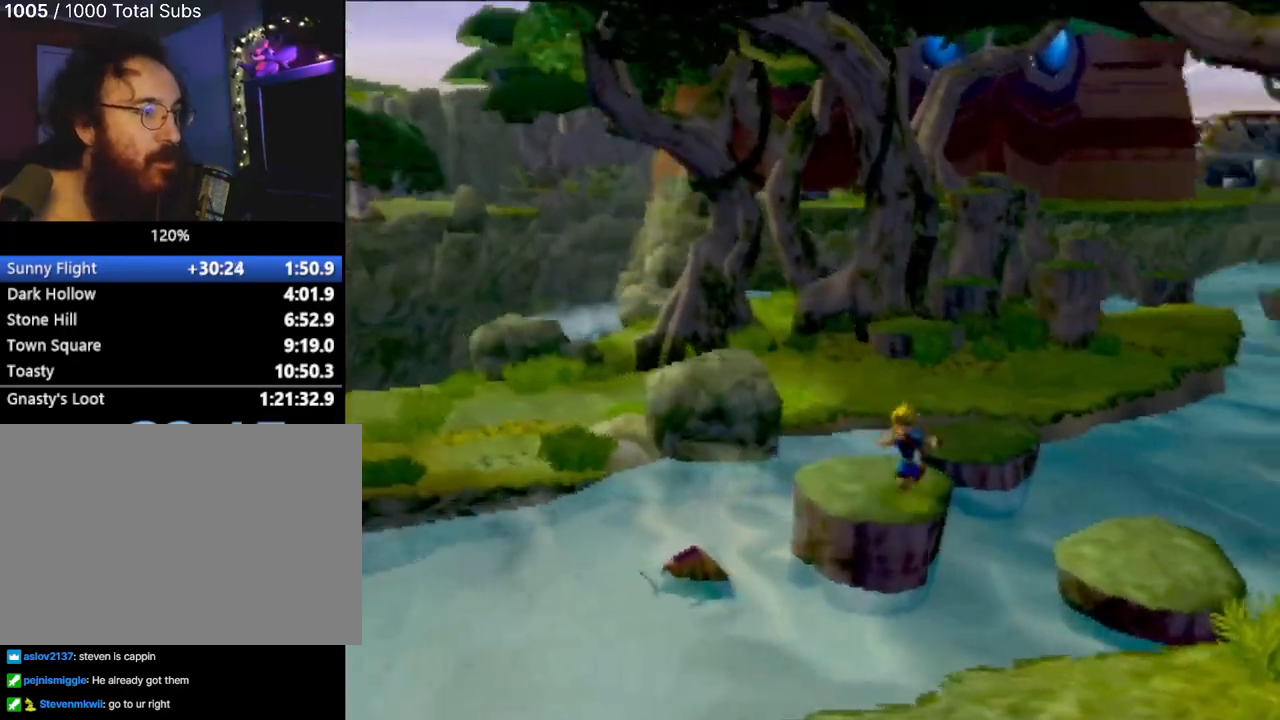
{"buttons": [], "left_stick": "up", "events": [[183, "CROSS", "down"], [350, "CROSS", "up"]]}
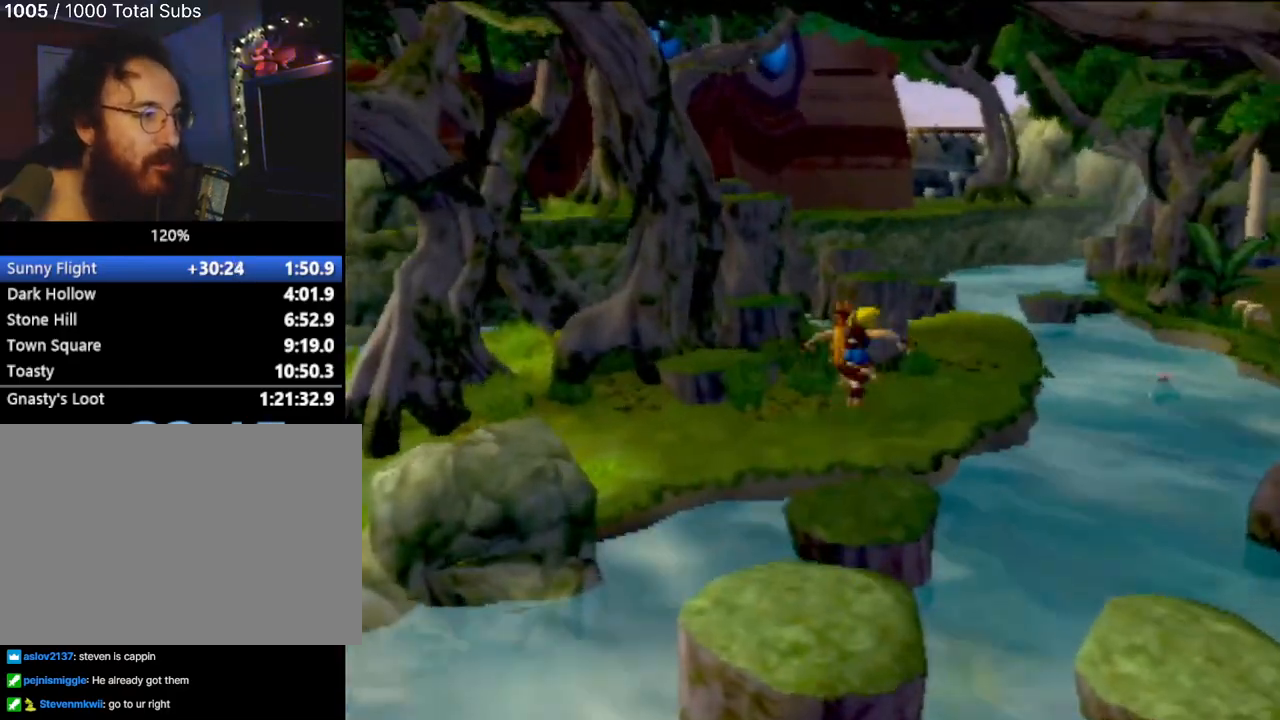
{"buttons": [], "left_stick": "center", "events": [[234, "left_stick", "center"]]}
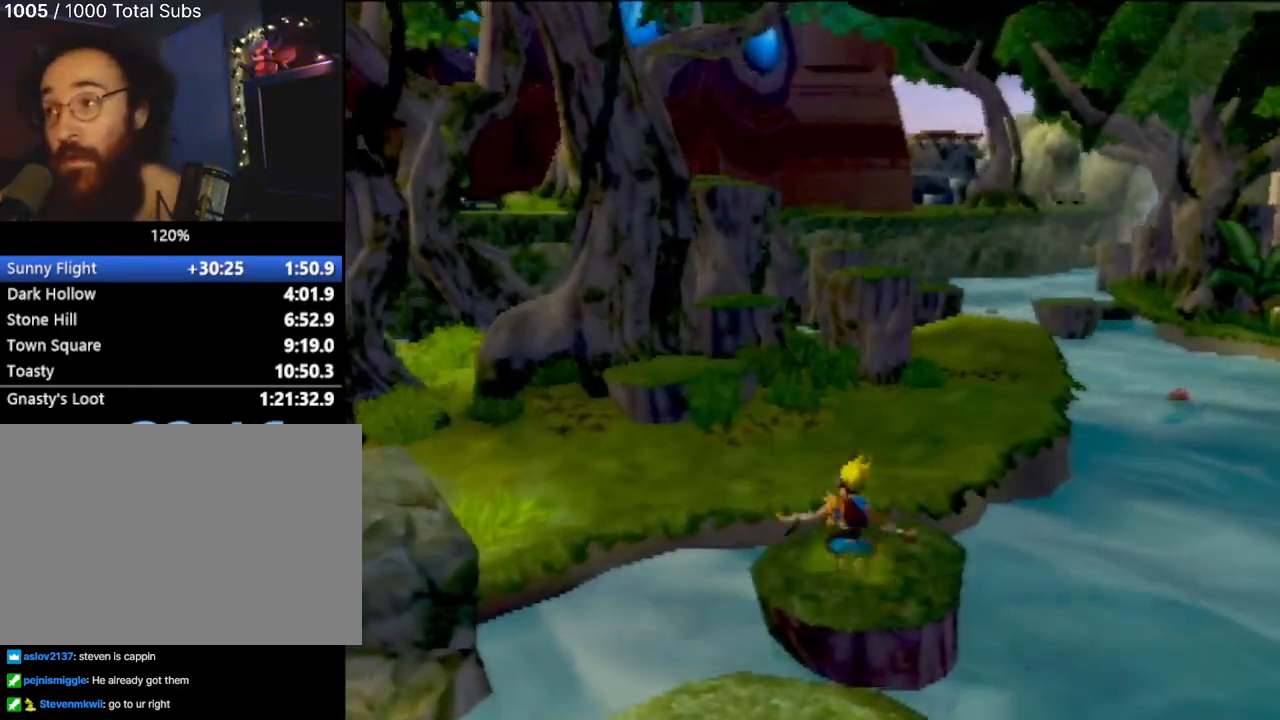
{"buttons": ["CROSS"], "left_stick": "up", "events": [[217, "left_stick", "up"], [400, "CROSS", "down"]]}
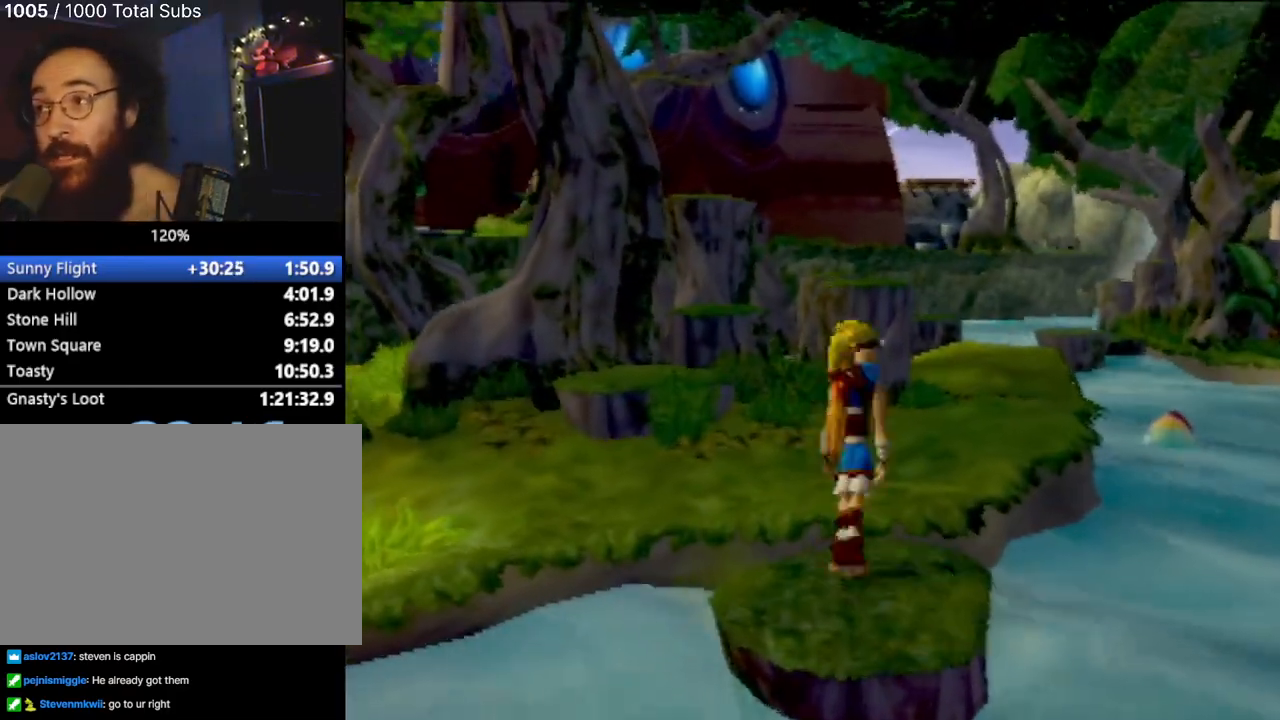
{"buttons": [], "left_stick": "up", "events": [[117, "CROSS", "up"], [217, "CROSS", "down"], [367, "CROSS", "up"]]}
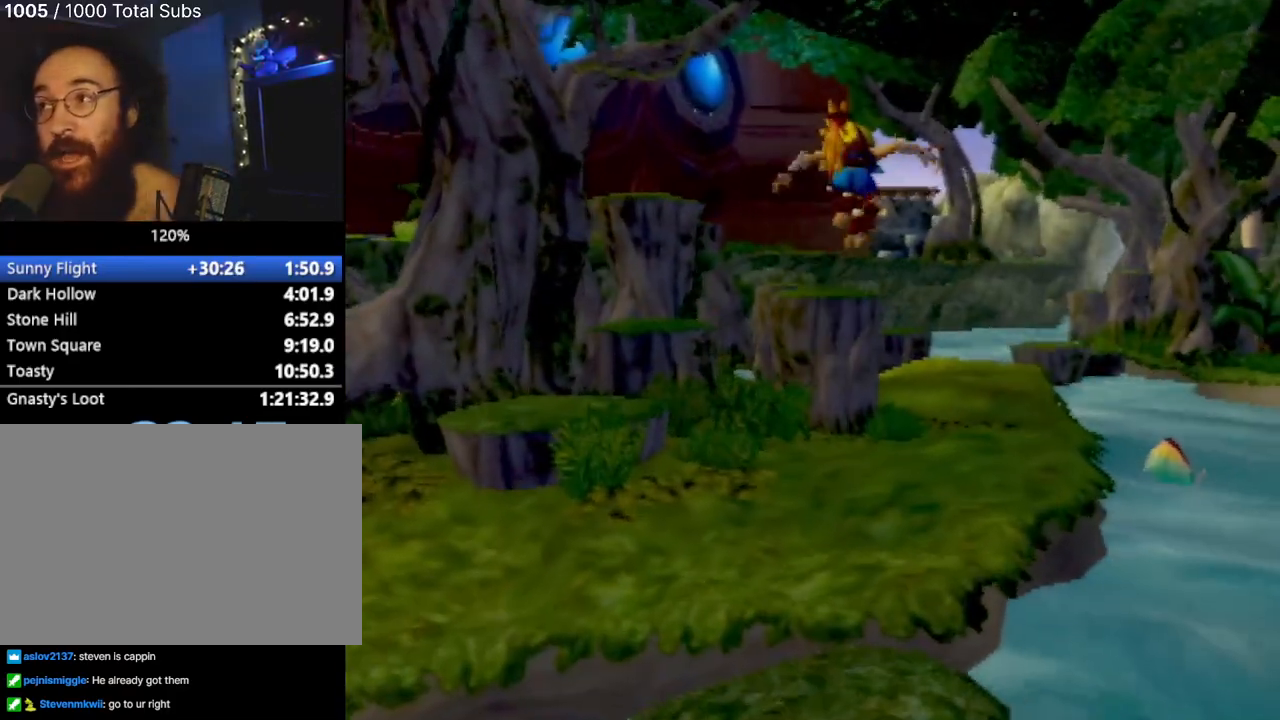
{"buttons": [], "left_stick": "up", "events": []}
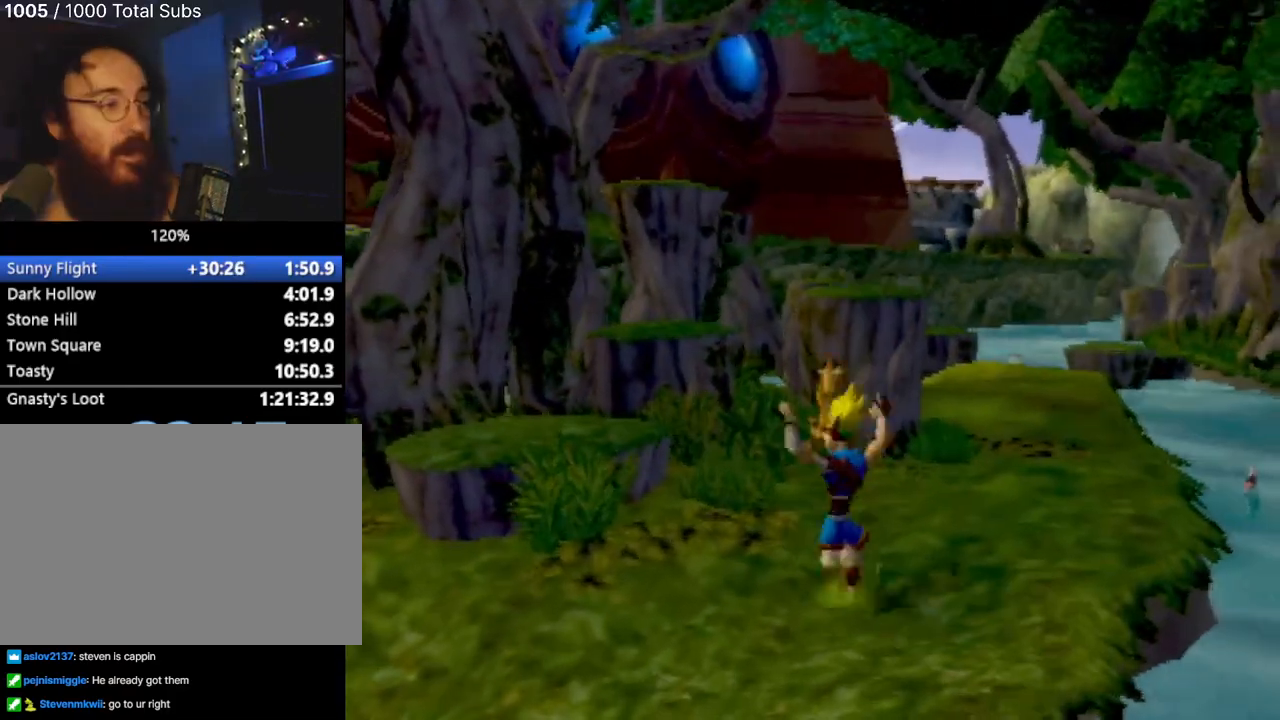
{"buttons": [], "left_stick": "up", "events": [[233, "CROSS", "down"], [400, "CROSS", "up"]]}
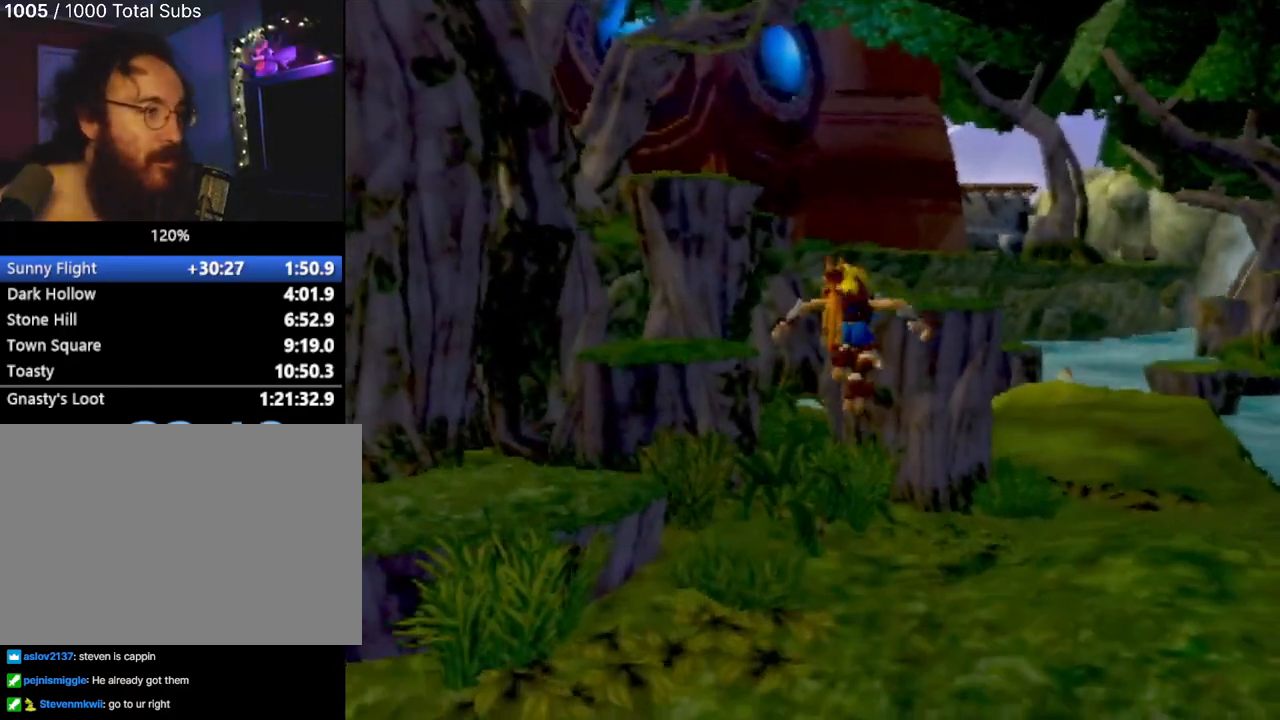
{"buttons": [], "left_stick": "up", "events": [[50, "CROSS", "down"], [84, "left_stick", "up-right"], [300, "CROSS", "up"], [300, "left_stick", "up"]]}
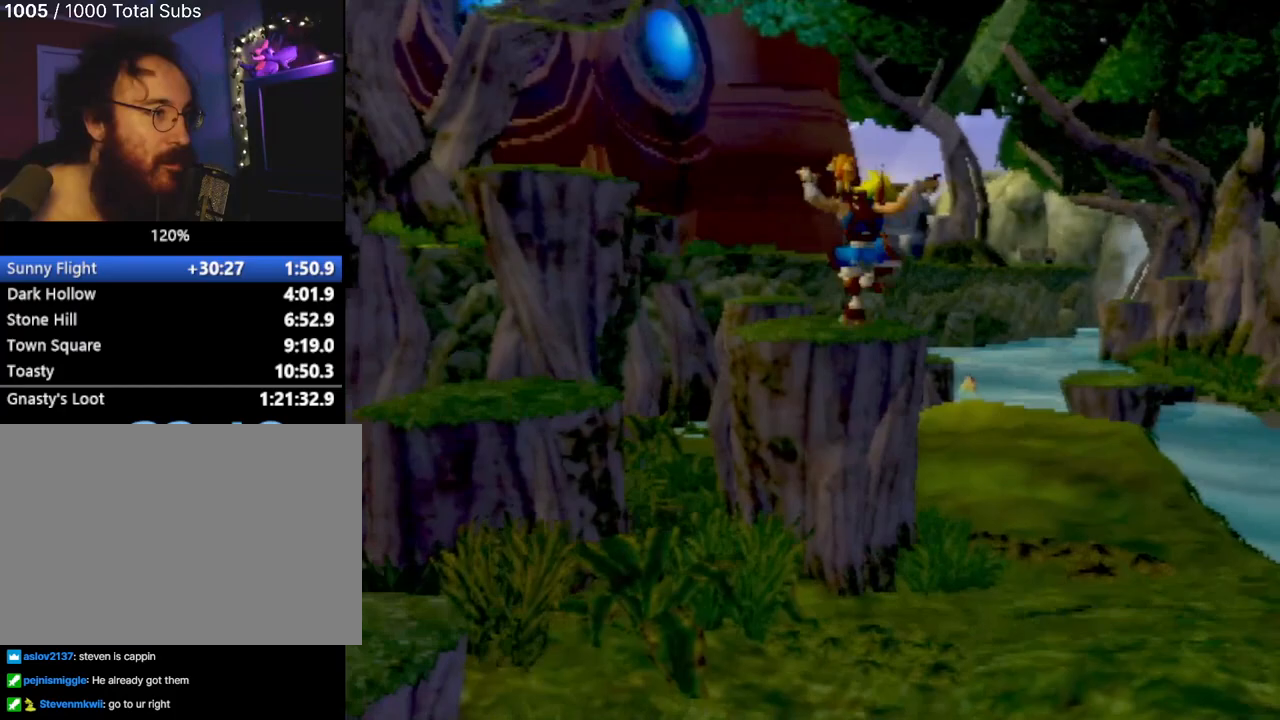
{"buttons": ["CROSS"], "left_stick": "center", "events": [[267, "left_stick", "center"], [333, "CROSS", "down"]]}
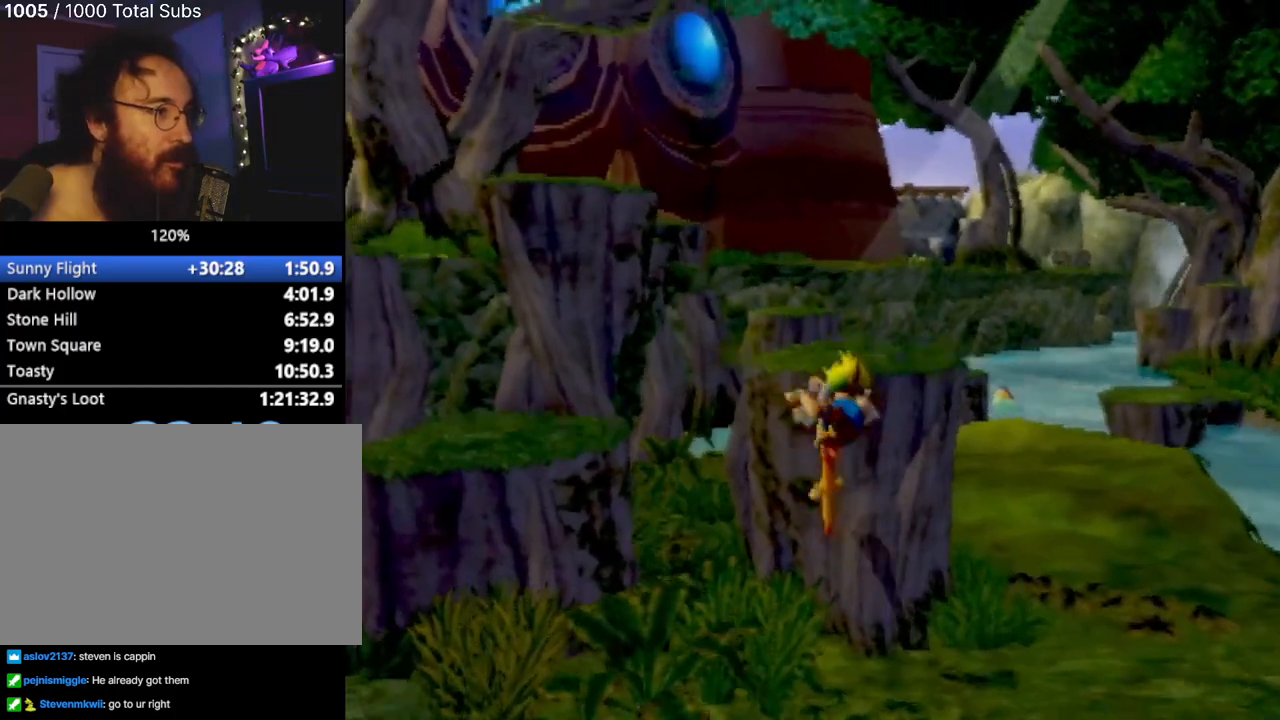
{"buttons": [], "left_stick": "center", "events": [[17, "CROSS", "up"], [17, "left_stick", "up"], [334, "left_stick", "center"]]}
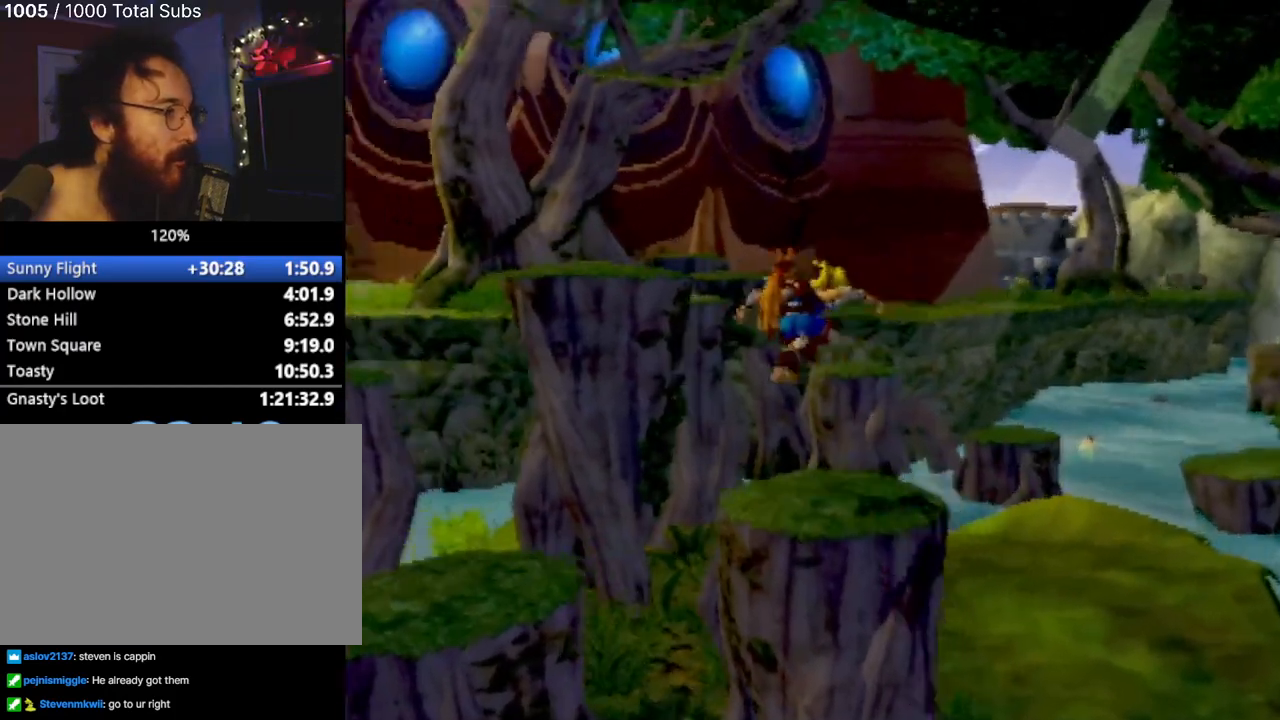
{"buttons": ["CROSS"], "left_stick": "up", "events": [[66, "left_stick", "up"], [383, "CROSS", "down"]]}
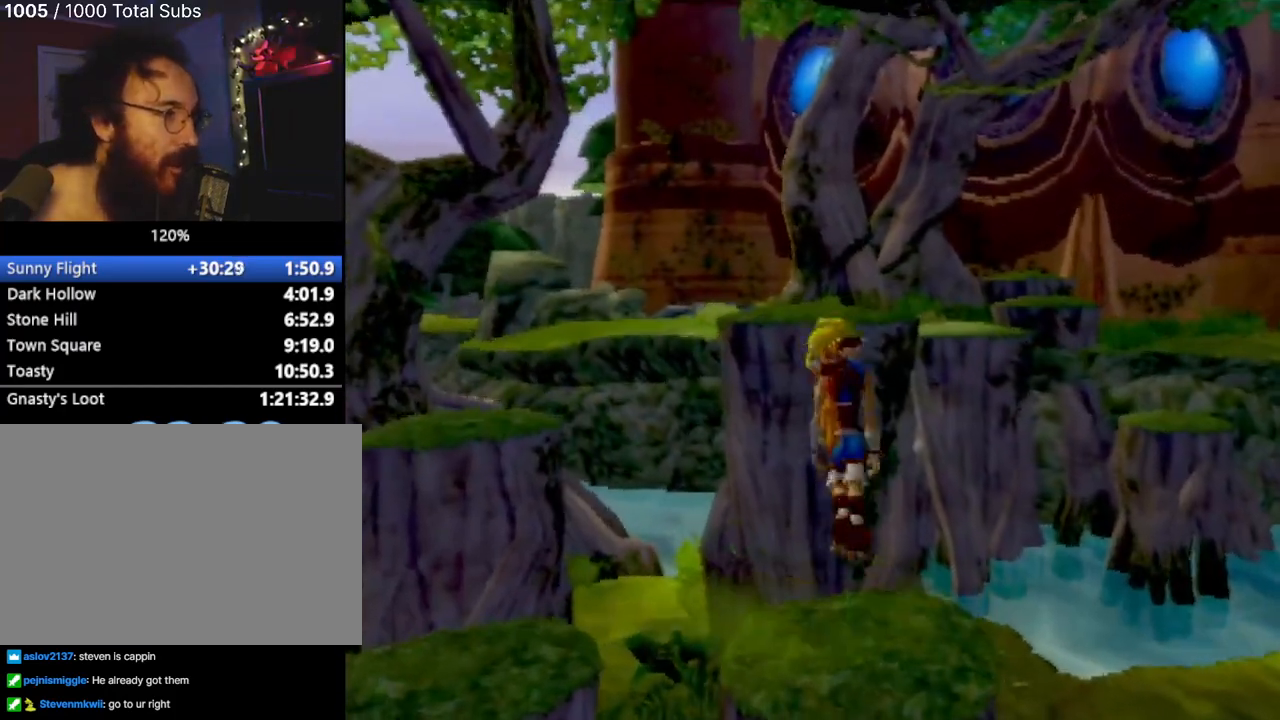
{"buttons": ["CIRCLE"], "left_stick": "up", "events": [[84, "CROSS", "up"], [267, "CROSS", "down"], [434, "CROSS", "up"], [484, "CIRCLE", "down"]]}
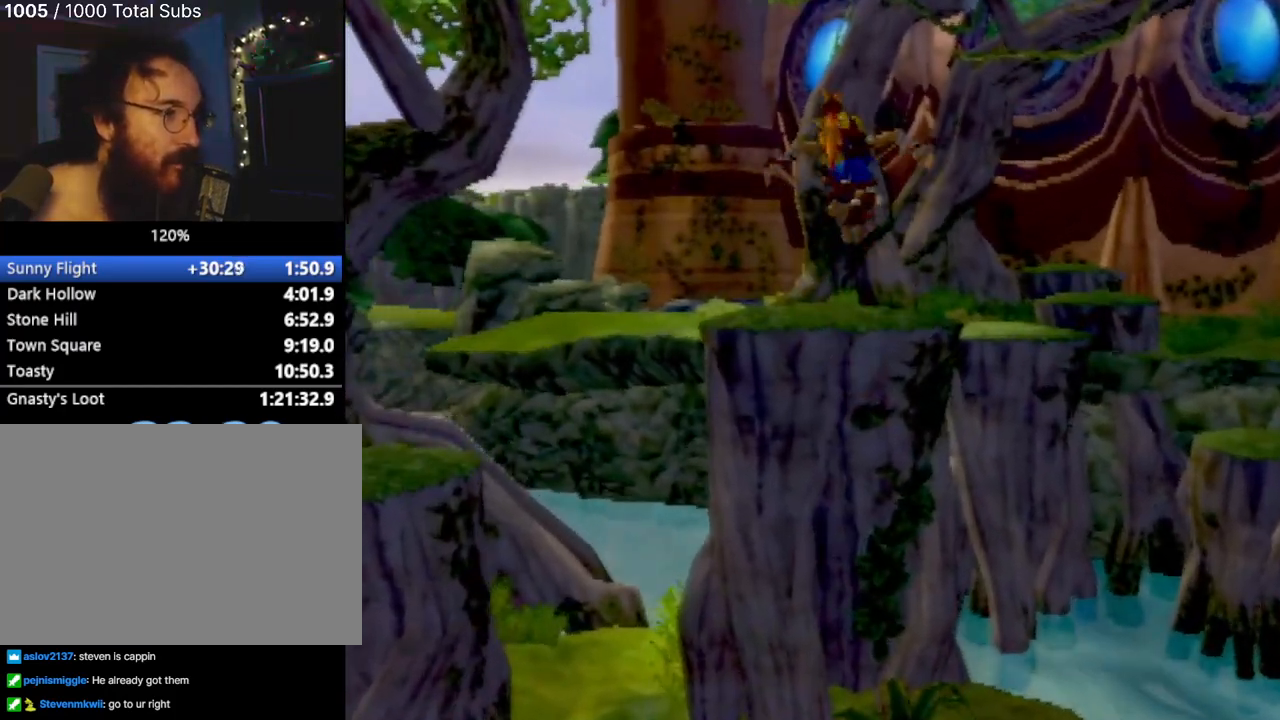
{"buttons": [], "left_stick": "up", "events": [[133, "CIRCLE", "up"]]}
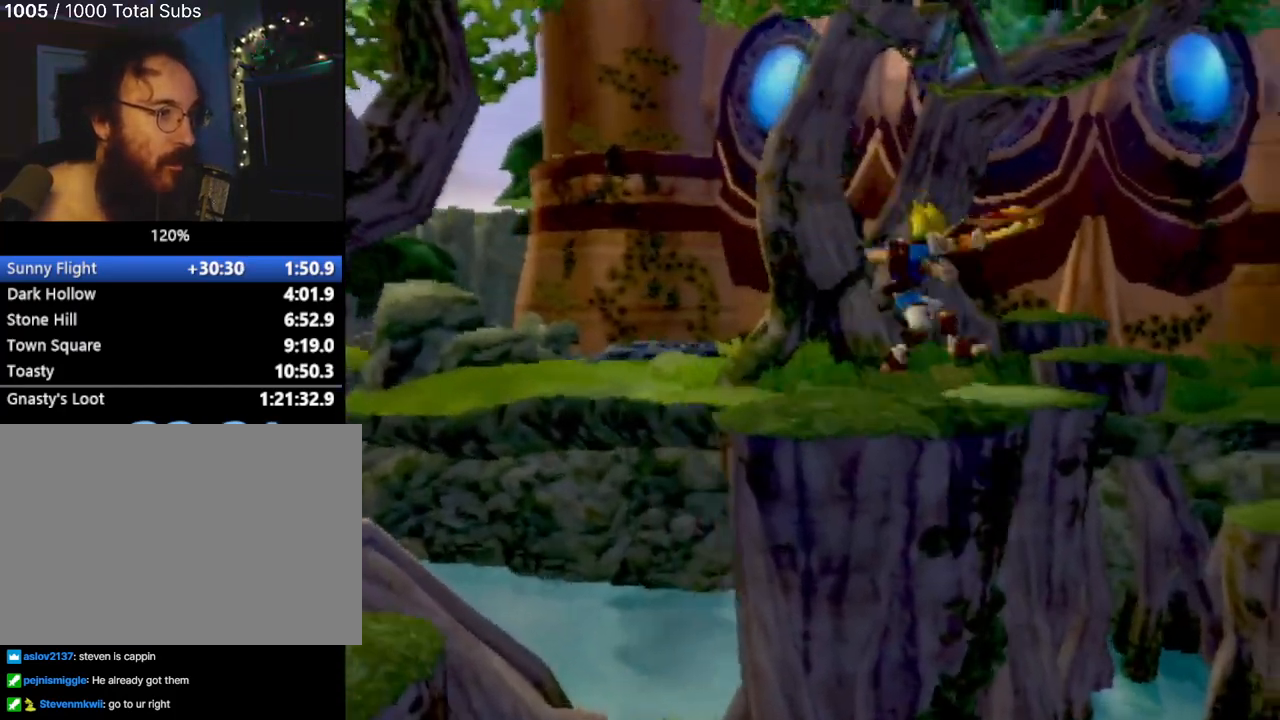
{"buttons": [], "left_stick": "up", "events": [[284, "CROSS", "down"], [484, "CROSS", "up"]]}
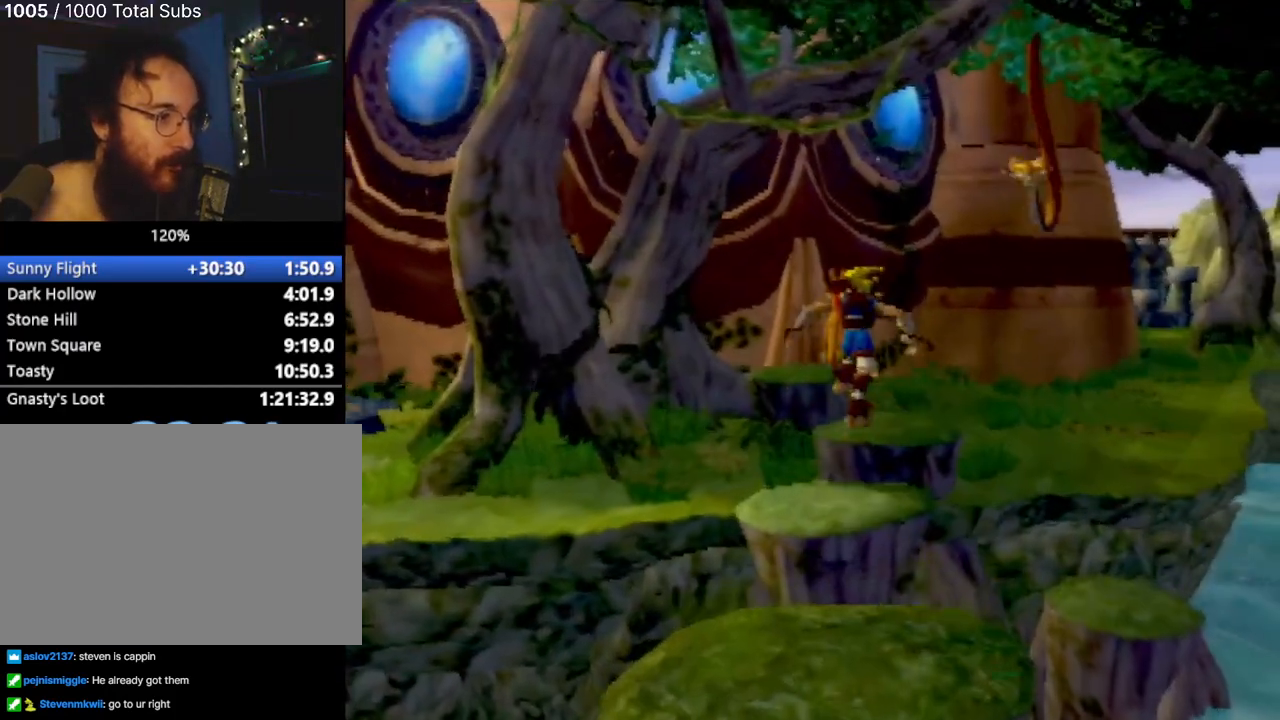
{"buttons": [], "left_stick": "up", "events": [[200, "CROSS", "down"], [333, "CROSS", "up"]]}
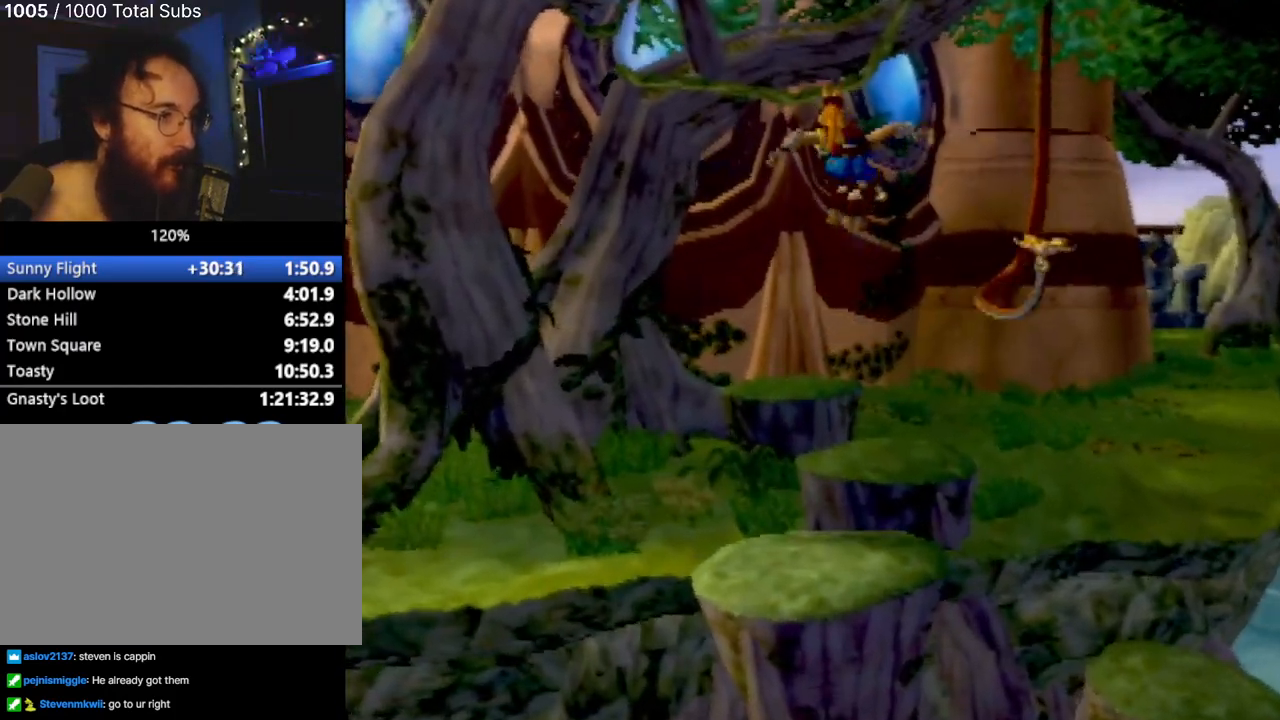
{"buttons": [], "left_stick": "up-left", "events": [[17, "left_stick", "up-left"], [267, "left_stick", "center"], [467, "left_stick", "up-left"]]}